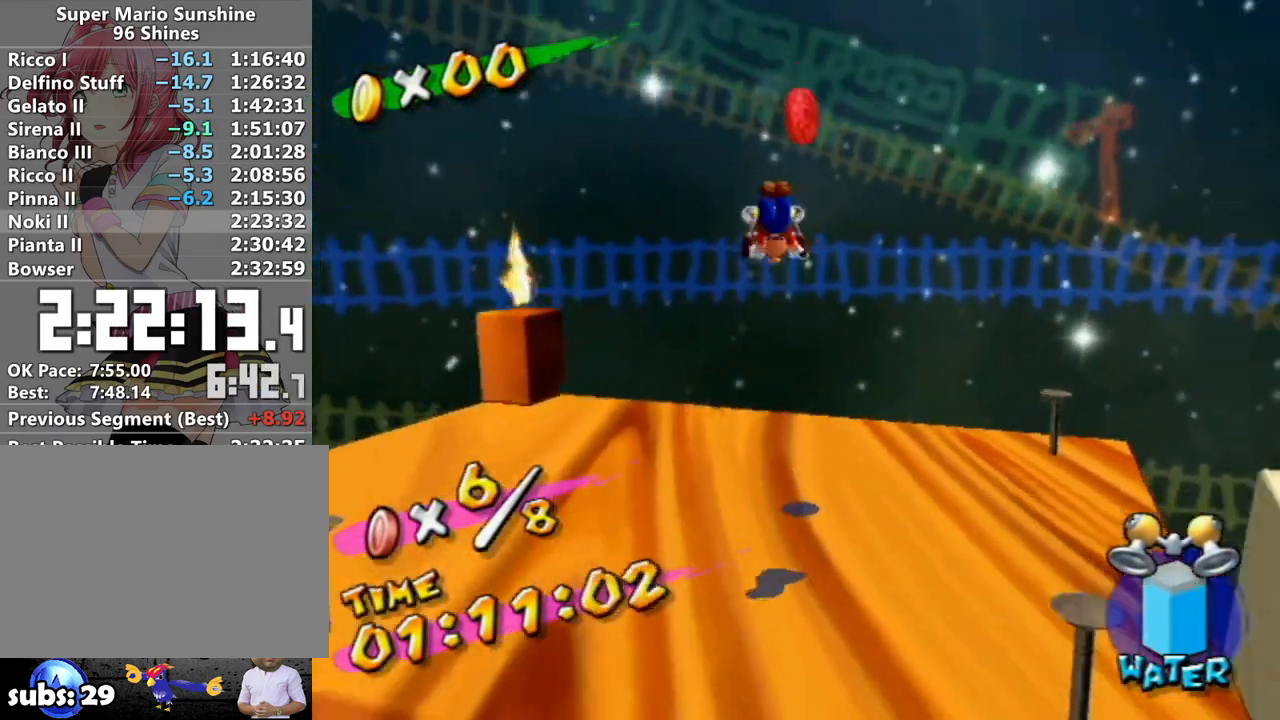
Gameplay with a controller (Nintendo layout); each line is a JSON object with the inputs held at the frame after it. "events" lists button and stick changes between this image and that frame as [ms after this image, input, new state], when the widget could be followed in between. Not read: L3 R3.
{"buttons": [], "left_stick": "right", "right_stick": "center", "events": [[17, "left_stick", "up-right"], [117, "A", "up"], [117, "Y", "up"], [117, "left_stick", "right"]]}
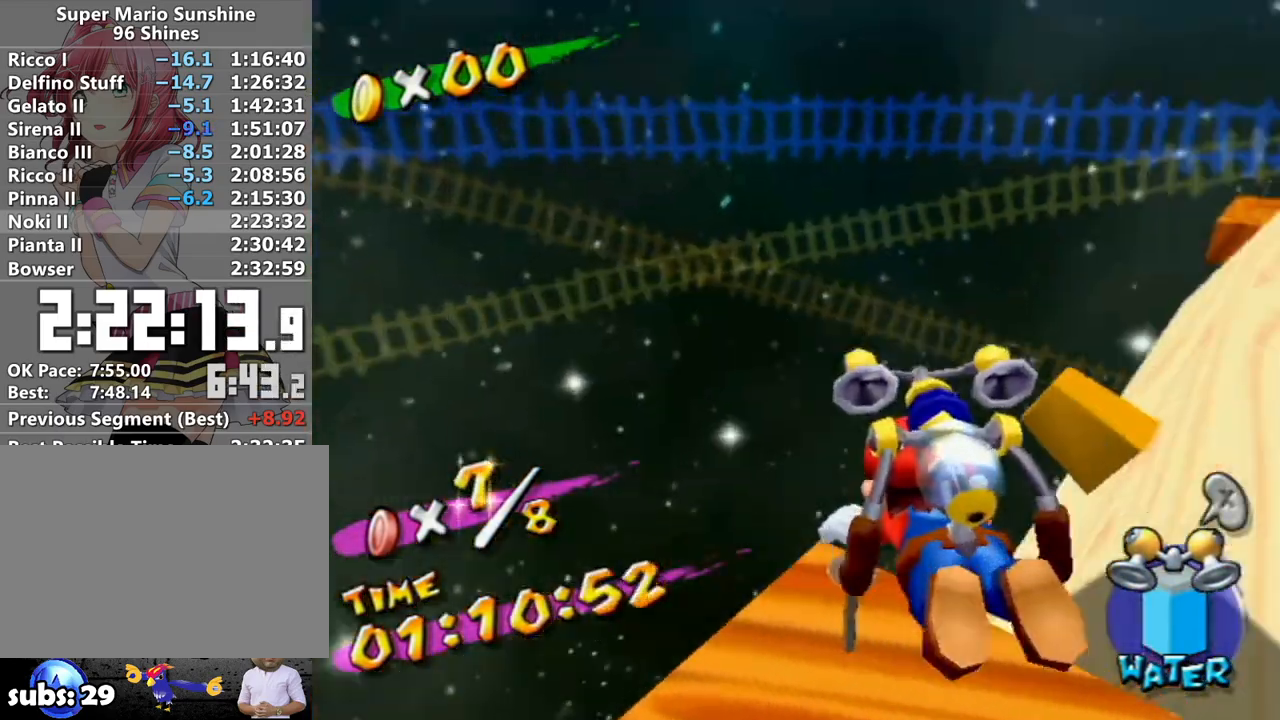
{"buttons": ["A"], "left_stick": "up-left", "right_stick": "center", "events": [[133, "left_stick", "center"], [167, "A", "down"], [267, "A", "up"], [300, "left_stick", "up-left"], [450, "A", "down"]]}
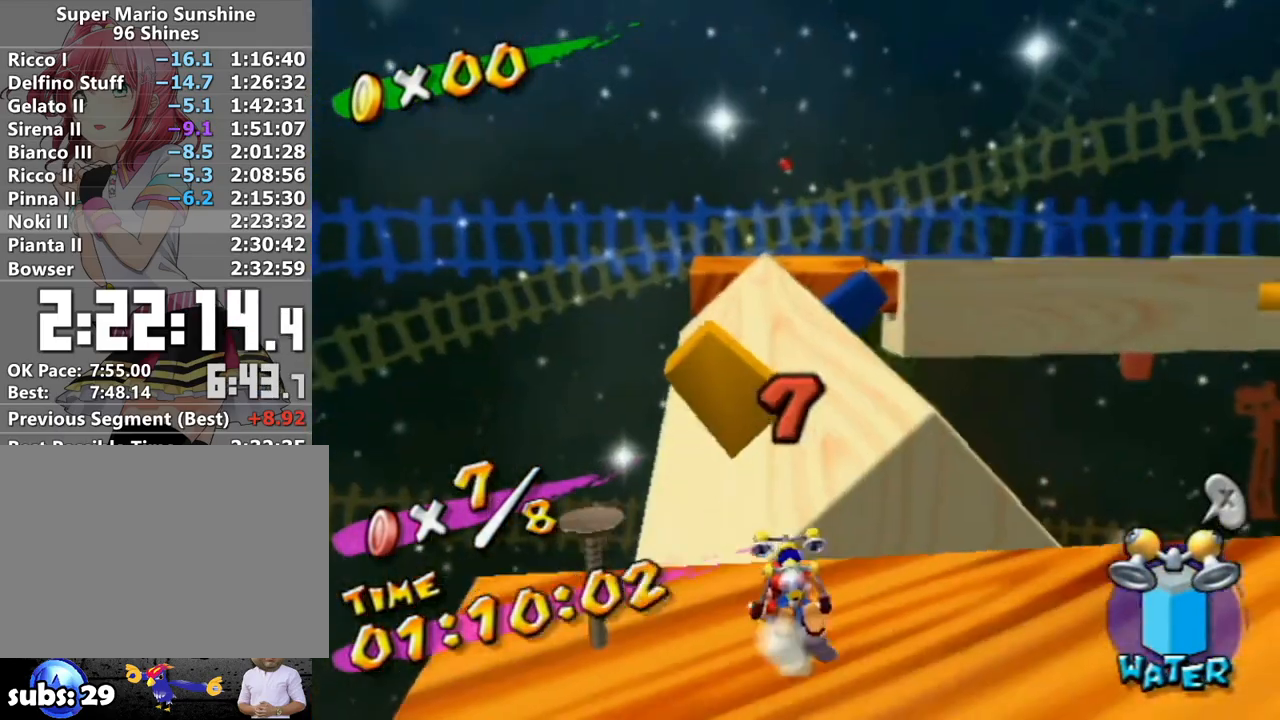
{"buttons": ["R1"], "left_stick": "up", "right_stick": "center", "events": [[17, "A", "up"], [117, "X", "down"], [200, "X", "up"], [300, "right_stick", "right"], [400, "right_stick", "center"], [417, "left_stick", "up"], [483, "R1", "down"]]}
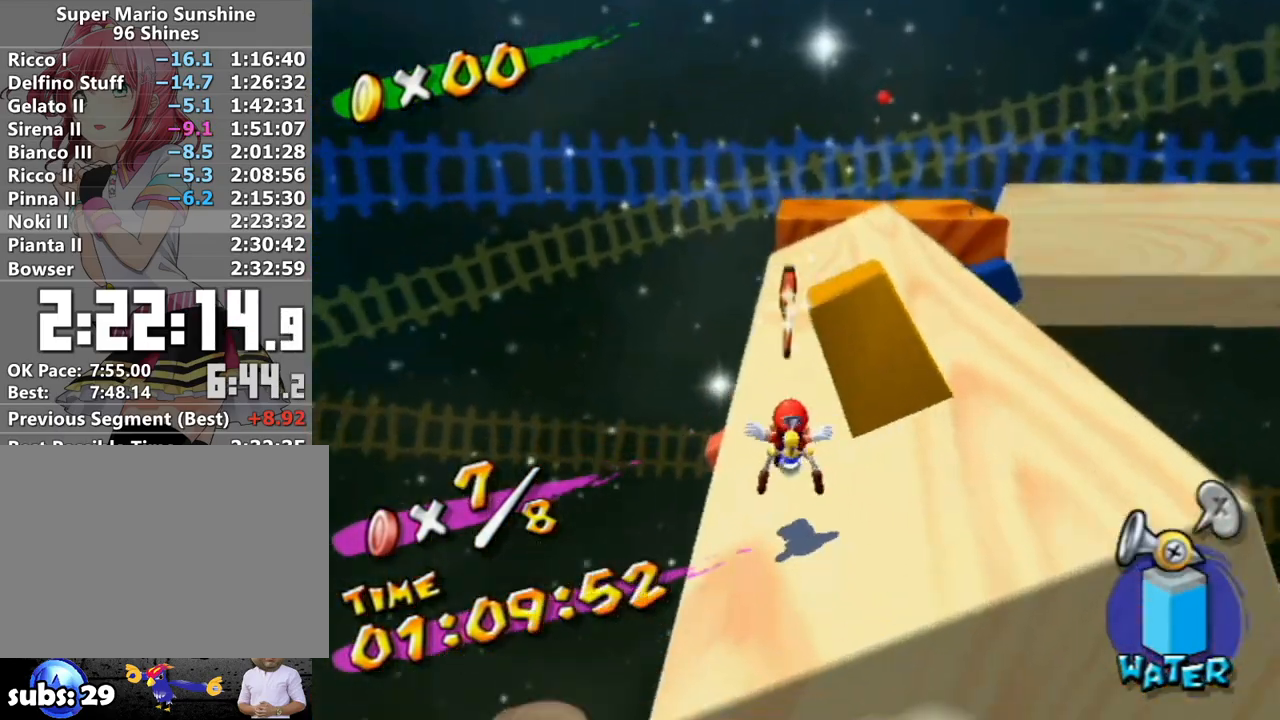
{"buttons": [], "left_stick": "up", "right_stick": "center", "events": [[183, "X", "down"], [267, "R1", "up"], [267, "X", "up"], [300, "B", "down"], [400, "B", "up"]]}
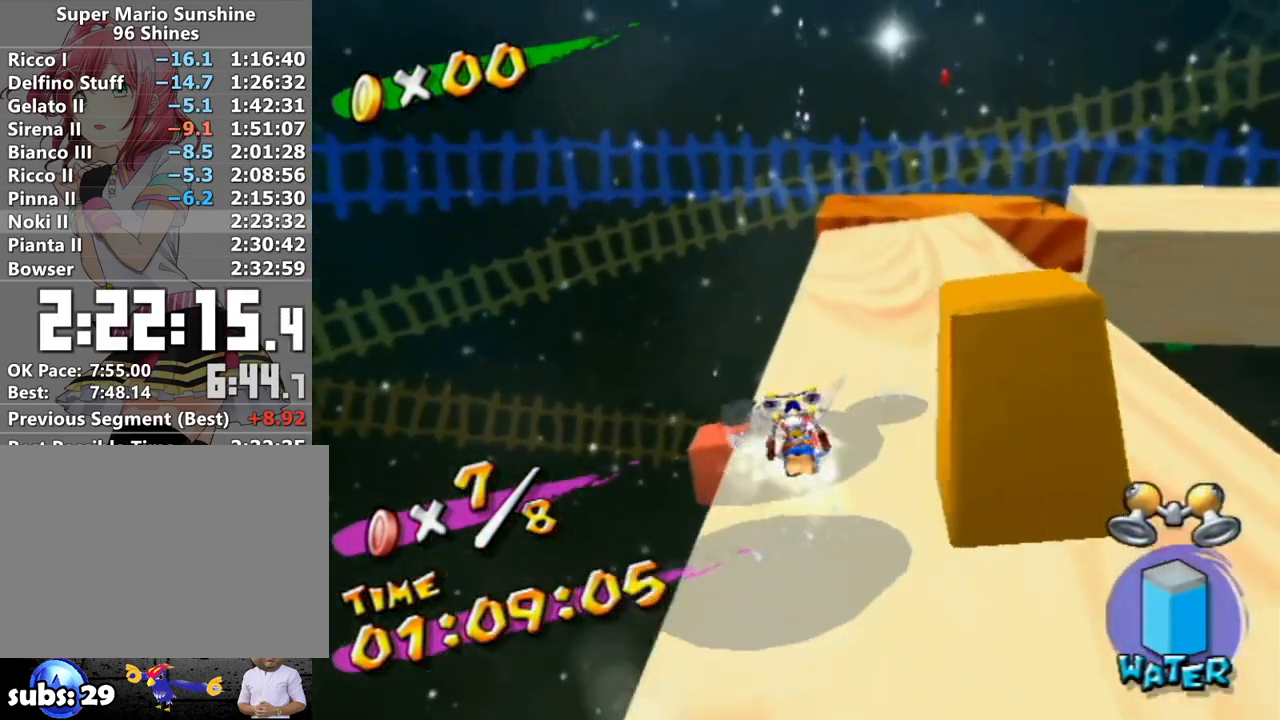
{"buttons": [], "left_stick": "up", "right_stick": "left", "events": [[17, "right_stick", "left"], [117, "right_stick", "center"], [450, "right_stick", "left"]]}
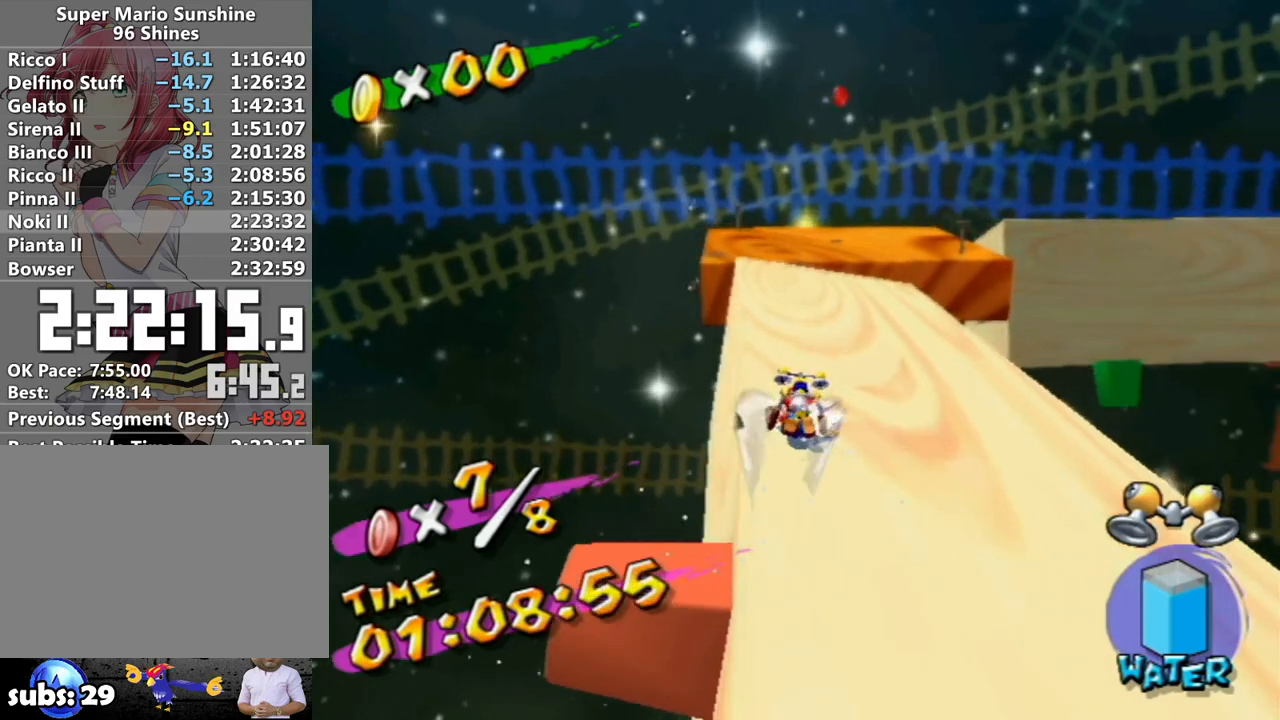
{"buttons": [], "left_stick": "up", "right_stick": "center", "events": [[17, "right_stick", "center"]]}
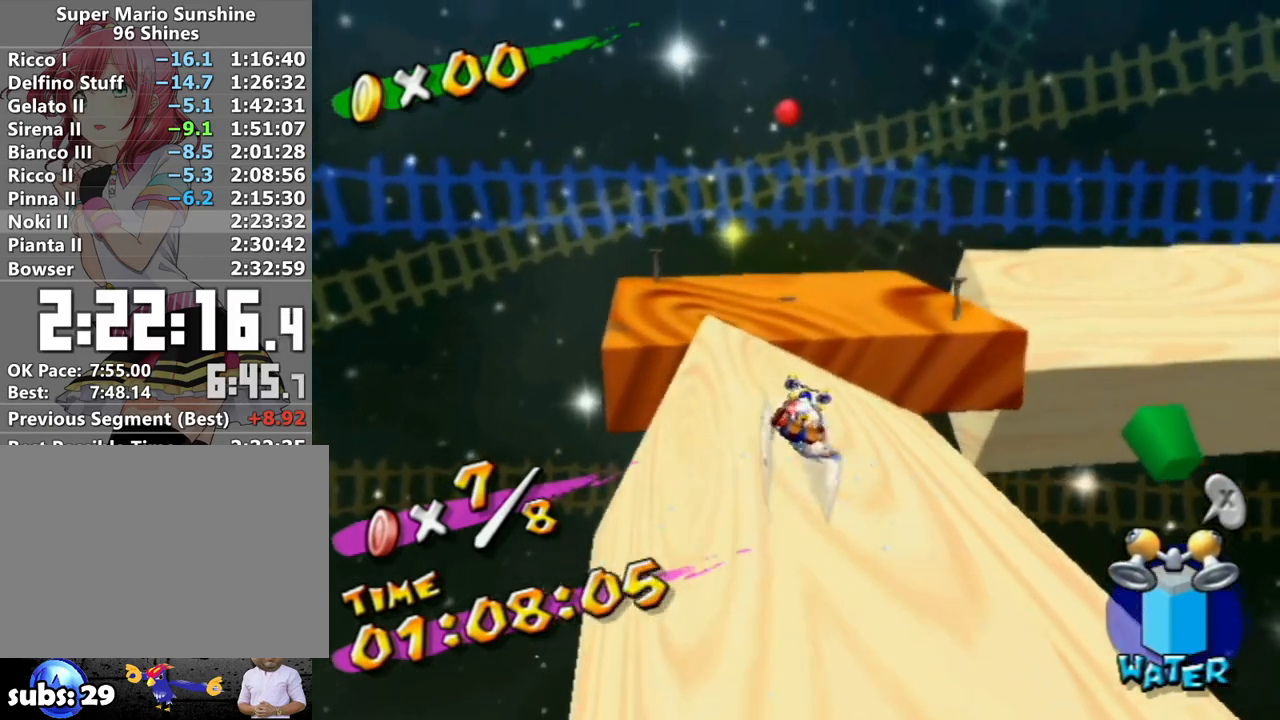
{"buttons": [], "left_stick": "up", "right_stick": "center", "events": [[400, "left_stick", "down"], [483, "left_stick", "up"]]}
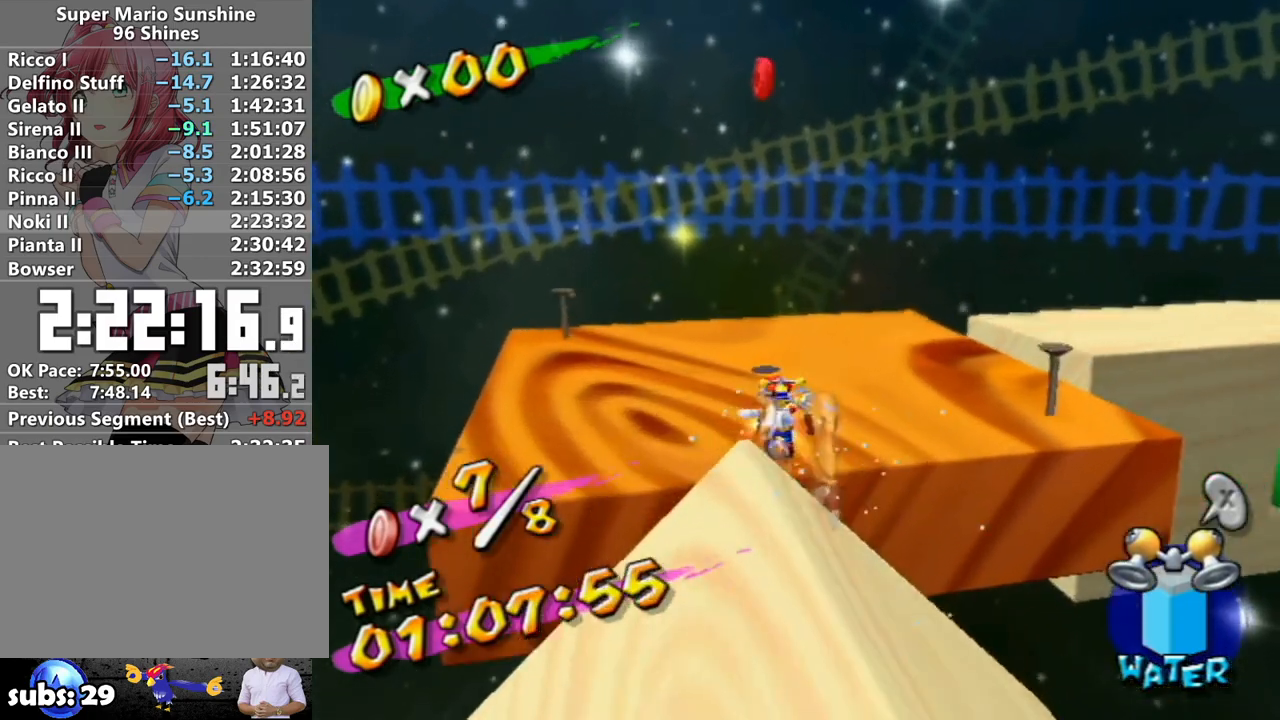
{"buttons": ["A"], "left_stick": "up", "right_stick": "center", "events": [[50, "A", "down"], [167, "left_stick", "up-right"], [467, "left_stick", "up"]]}
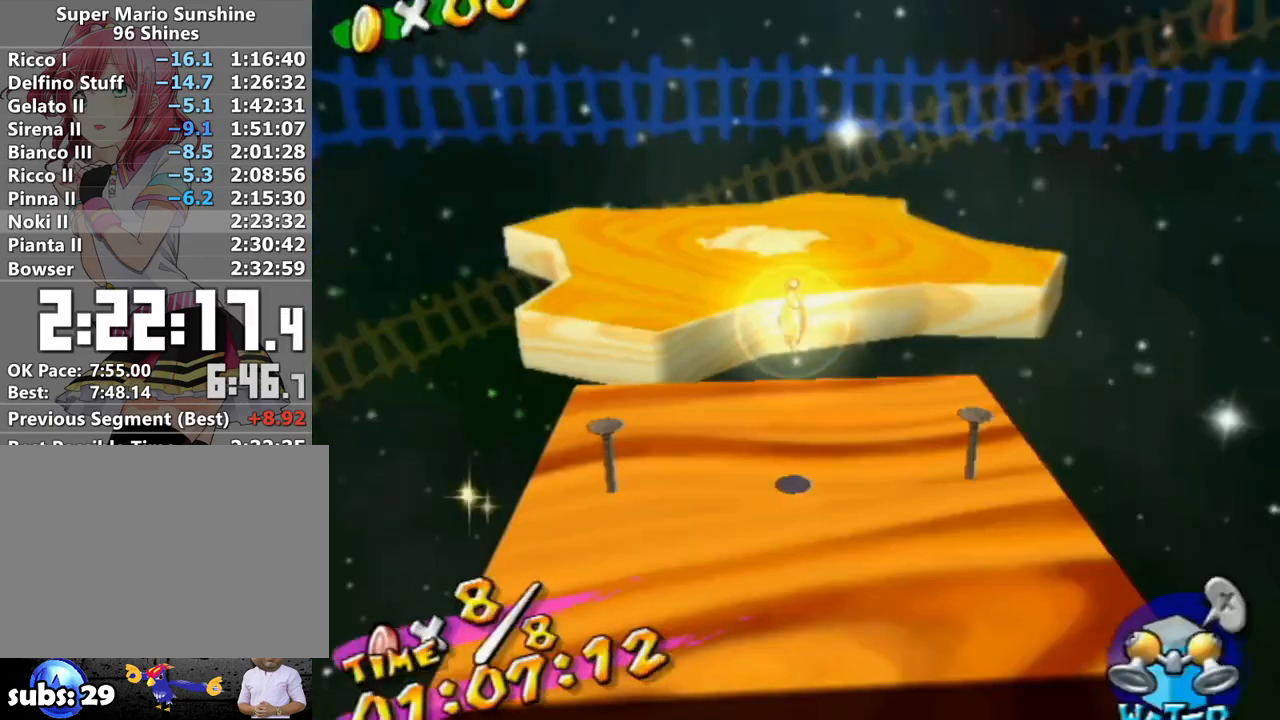
{"buttons": [], "left_stick": "center", "right_stick": "center", "events": [[367, "A", "up"], [467, "left_stick", "center"]]}
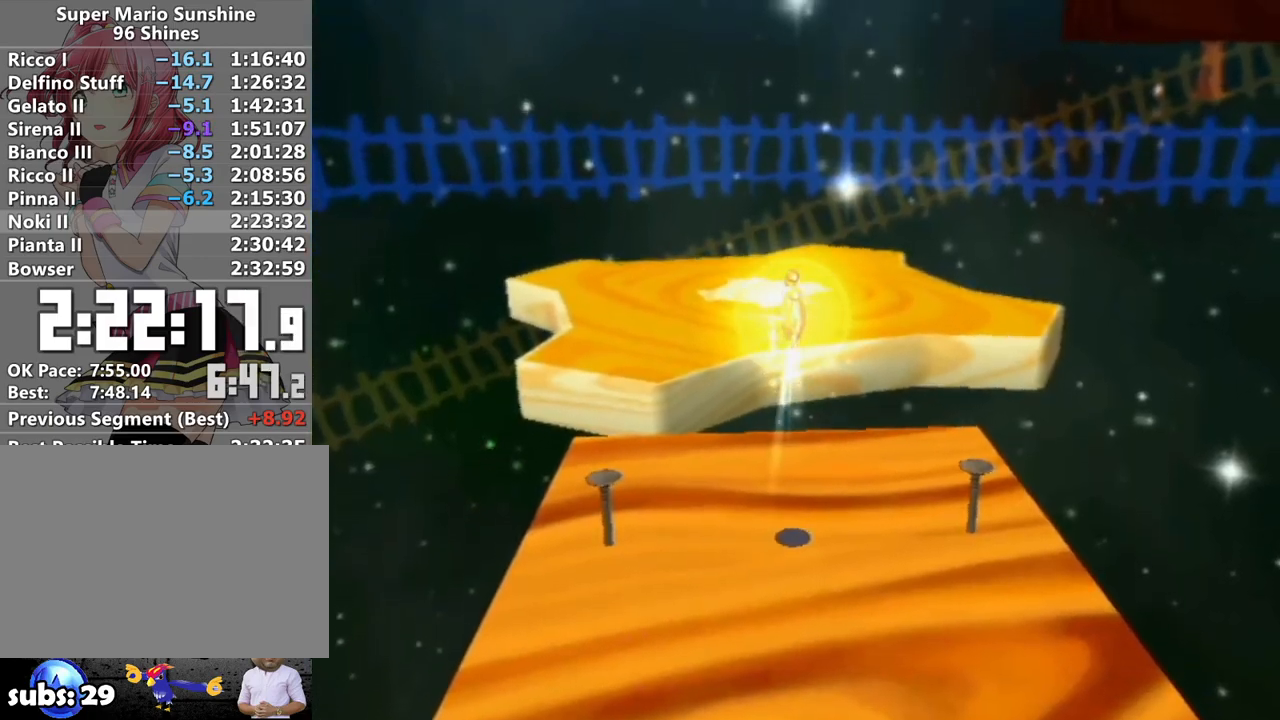
{"buttons": [], "left_stick": "center", "right_stick": "center", "events": []}
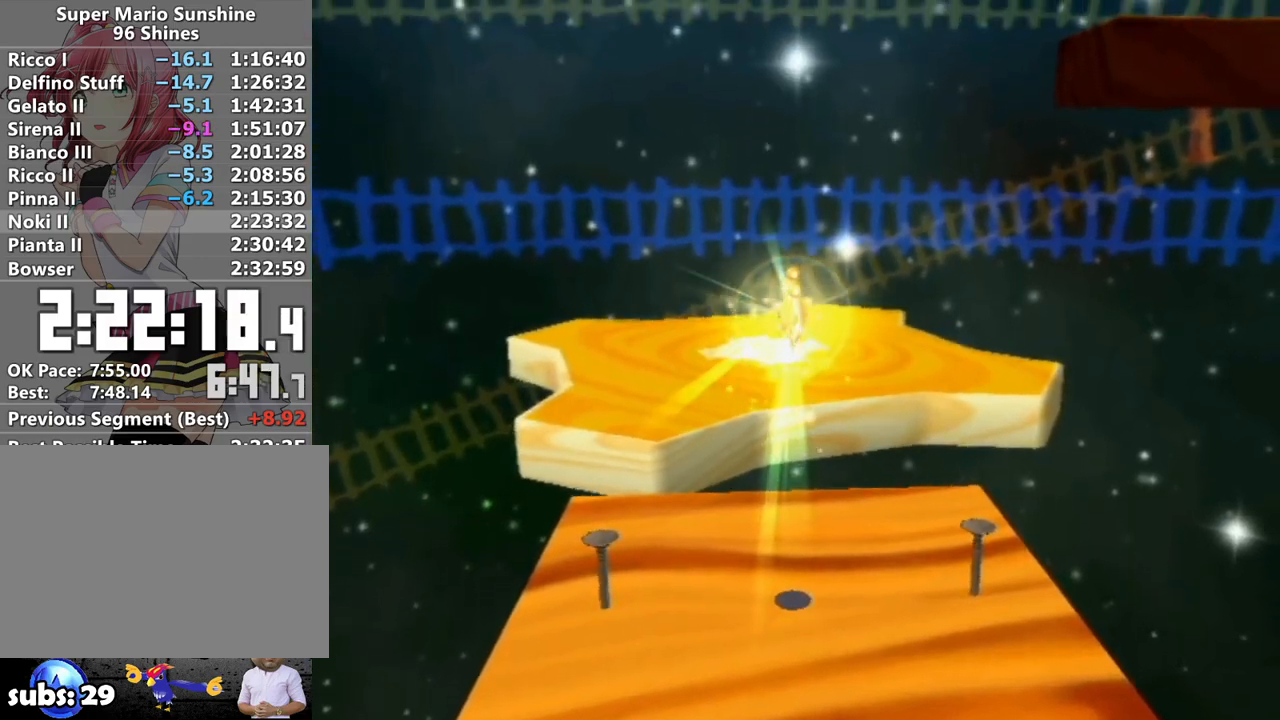
{"buttons": [], "left_stick": "center", "right_stick": "center", "events": []}
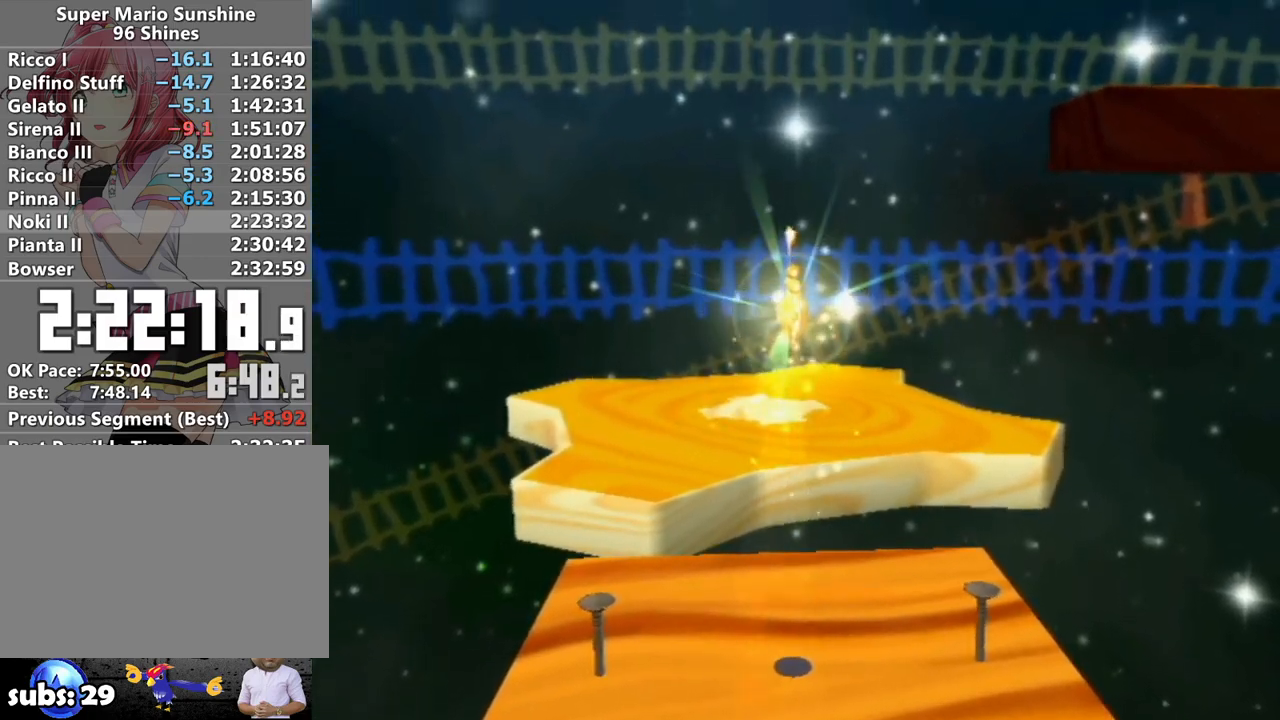
{"buttons": [], "left_stick": "center", "right_stick": "center", "events": []}
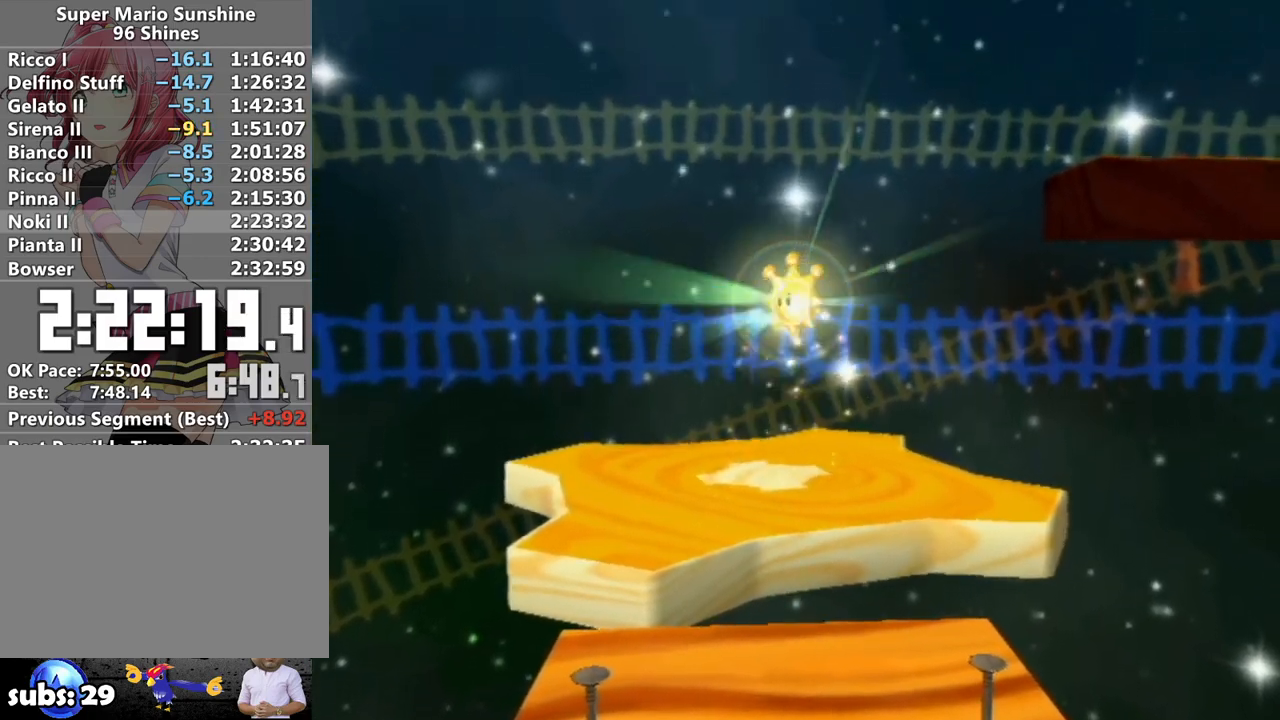
{"buttons": ["Y"], "left_stick": "right", "right_stick": "center", "events": [[483, "Y", "down"], [483, "left_stick", "right"]]}
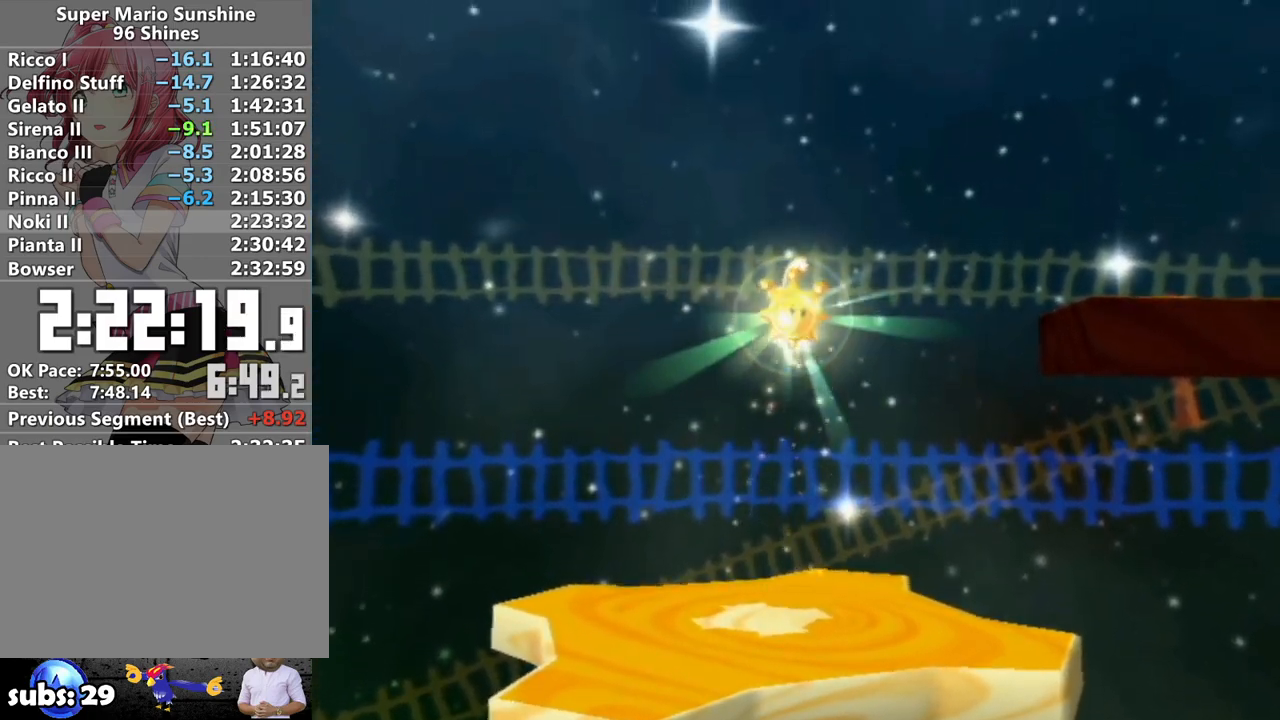
{"buttons": ["Y"], "left_stick": "right", "right_stick": "center", "events": [[83, "Y", "up"], [133, "Y", "down"], [200, "Y", "up"], [333, "Y", "down"], [367, "Y", "up"], [450, "Y", "down"]]}
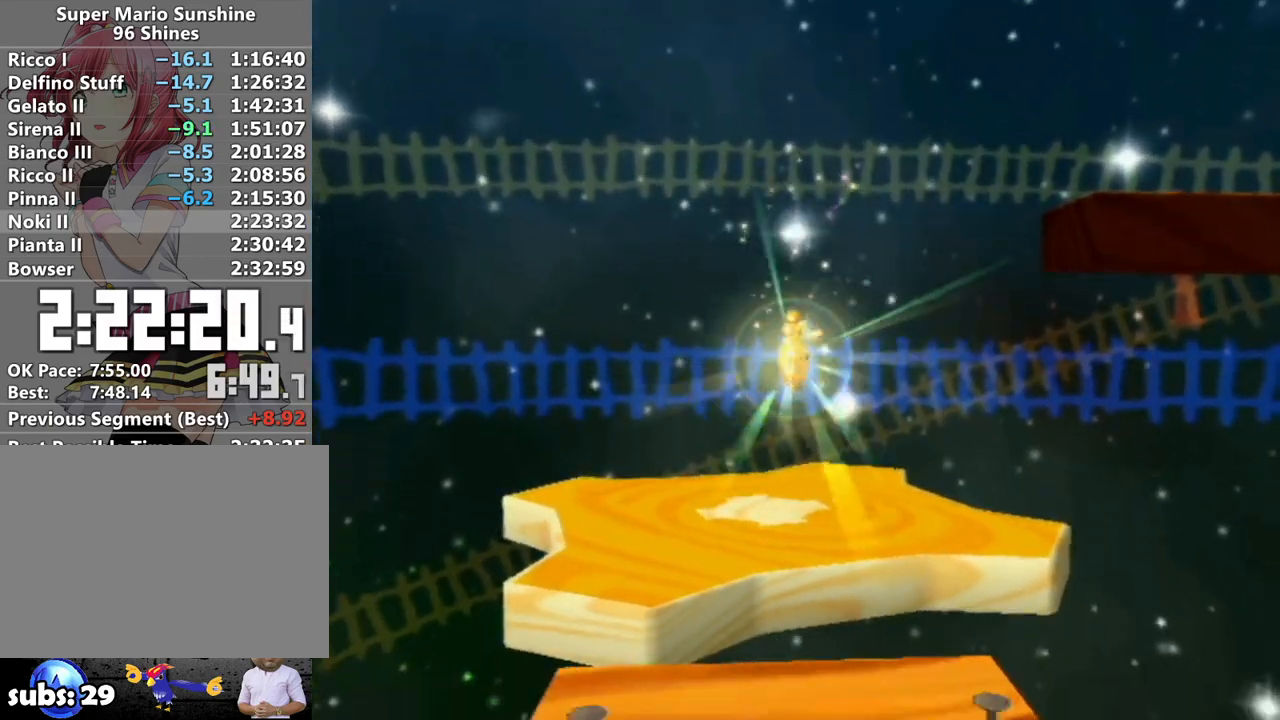
{"buttons": [], "left_stick": "right", "right_stick": "center", "events": [[17, "Y", "up"], [117, "Y", "down"], [167, "Y", "up"], [233, "Y", "down"], [333, "Y", "up"], [383, "Y", "down"], [450, "Y", "up"]]}
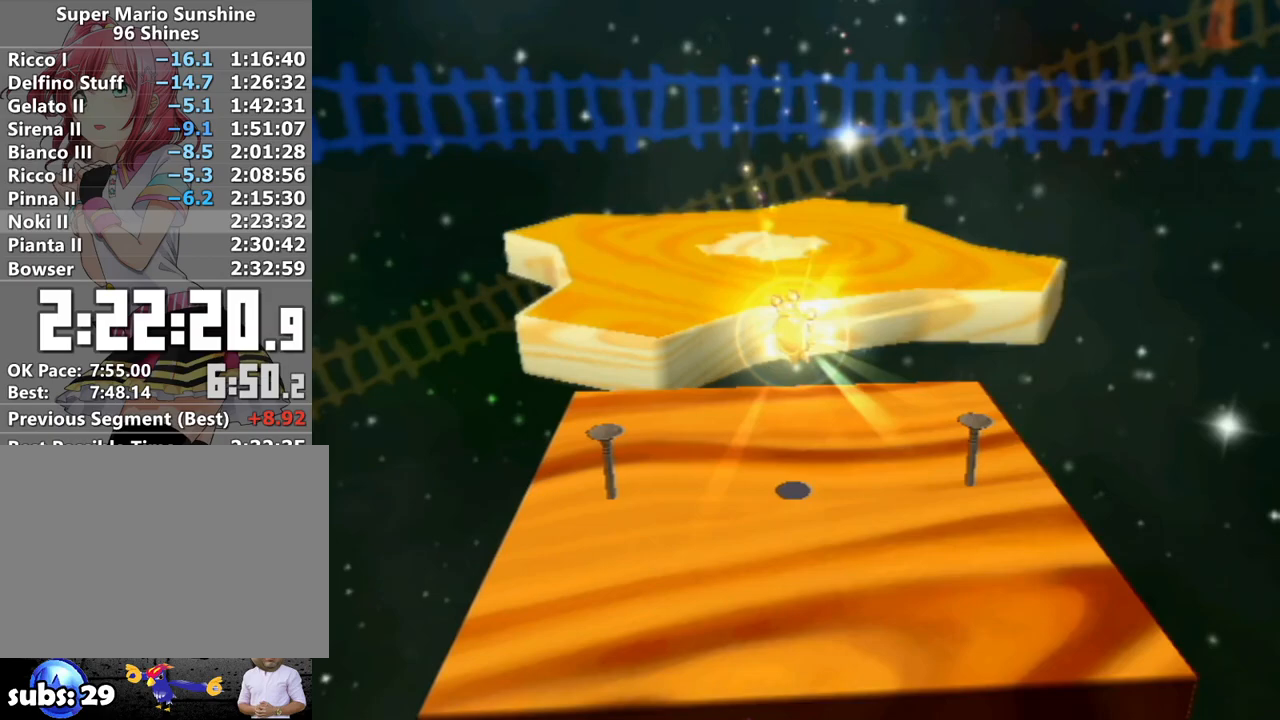
{"buttons": ["Y"], "left_stick": "right", "right_stick": "center", "events": [[50, "Y", "down"], [117, "Y", "up"], [217, "Y", "down"], [267, "Y", "up"], [333, "Y", "down"], [400, "Y", "up"], [500, "Y", "down"]]}
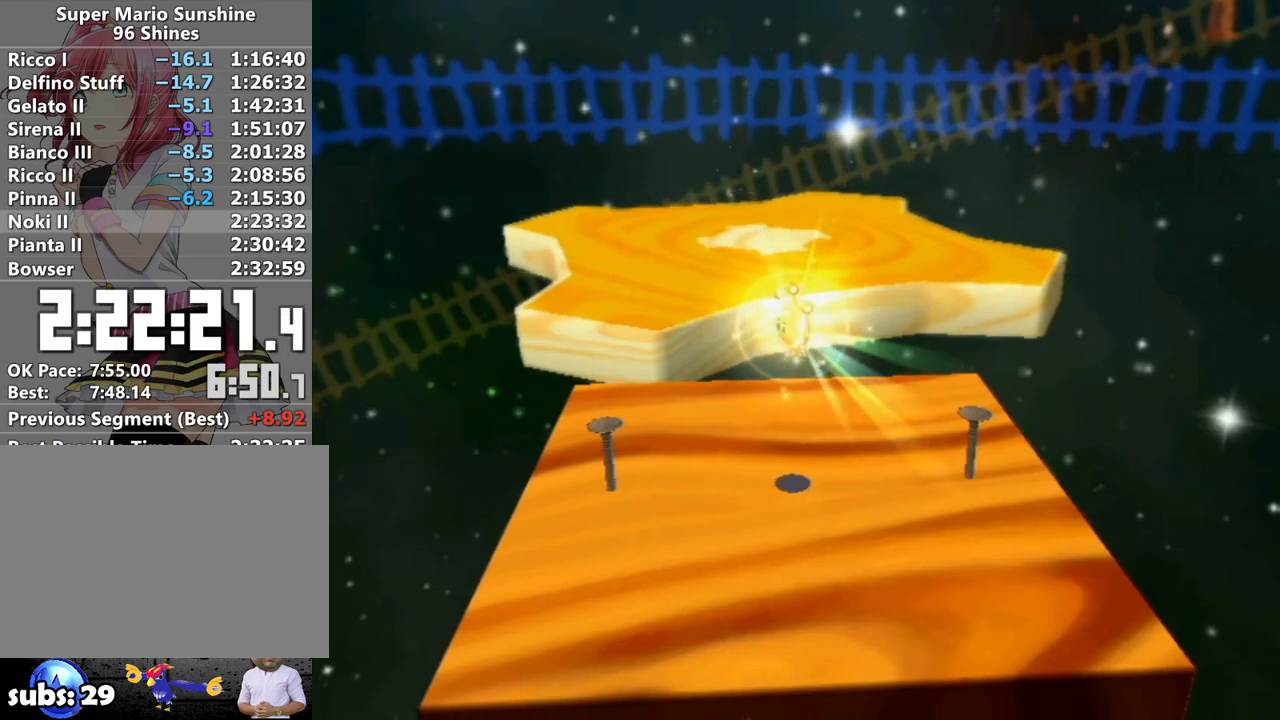
{"buttons": [], "left_stick": "right", "right_stick": "center", "events": [[50, "Y", "up"], [150, "Y", "down"], [200, "Y", "up"], [267, "Y", "down"], [367, "Y", "up"], [433, "Y", "down"], [483, "Y", "up"]]}
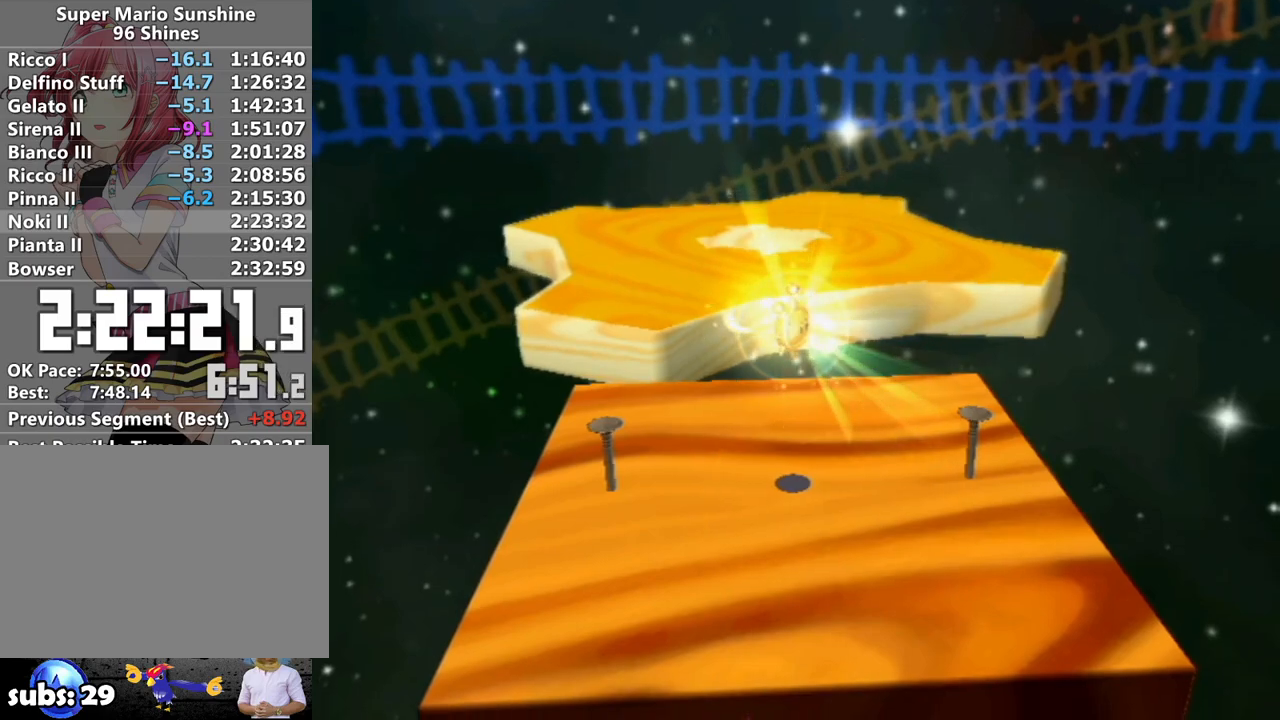
{"buttons": [], "left_stick": "right", "right_stick": "center", "events": [[83, "Y", "down"], [150, "Y", "up"], [233, "Y", "down"], [300, "Y", "up"], [400, "Y", "down"], [450, "Y", "up"]]}
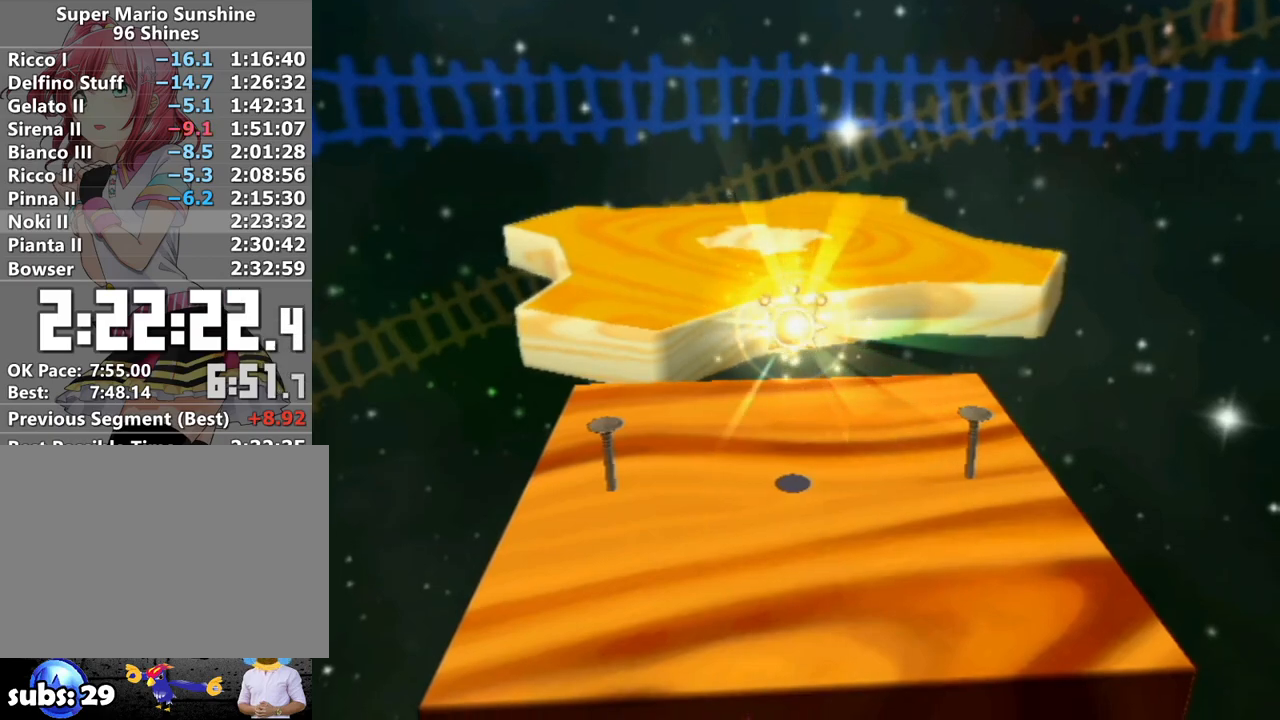
{"buttons": ["Y"], "left_stick": "right", "right_stick": "center", "events": [[17, "Y", "down"], [117, "Y", "up"], [167, "Y", "down"], [233, "Y", "up"], [333, "Y", "down"], [383, "Y", "up"], [450, "Y", "down"]]}
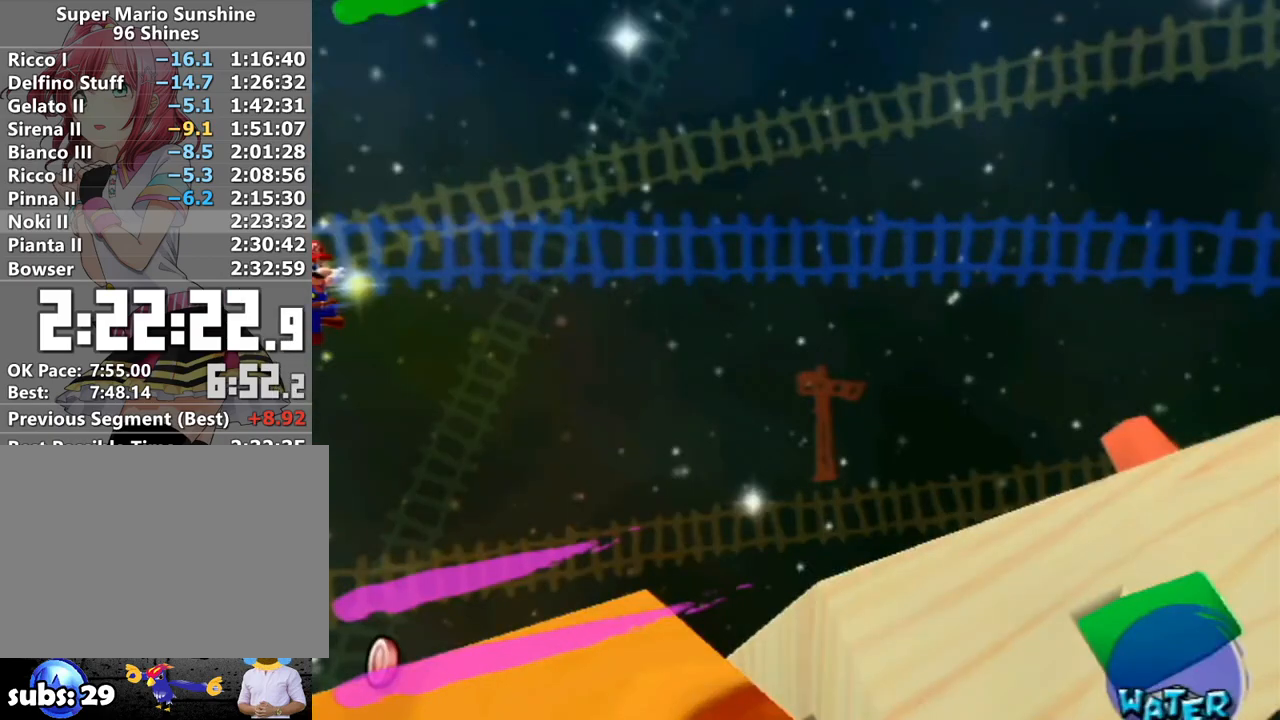
{"buttons": [], "left_stick": "right", "right_stick": "center", "events": [[50, "Y", "up"], [83, "Y", "down"], [217, "Y", "up"]]}
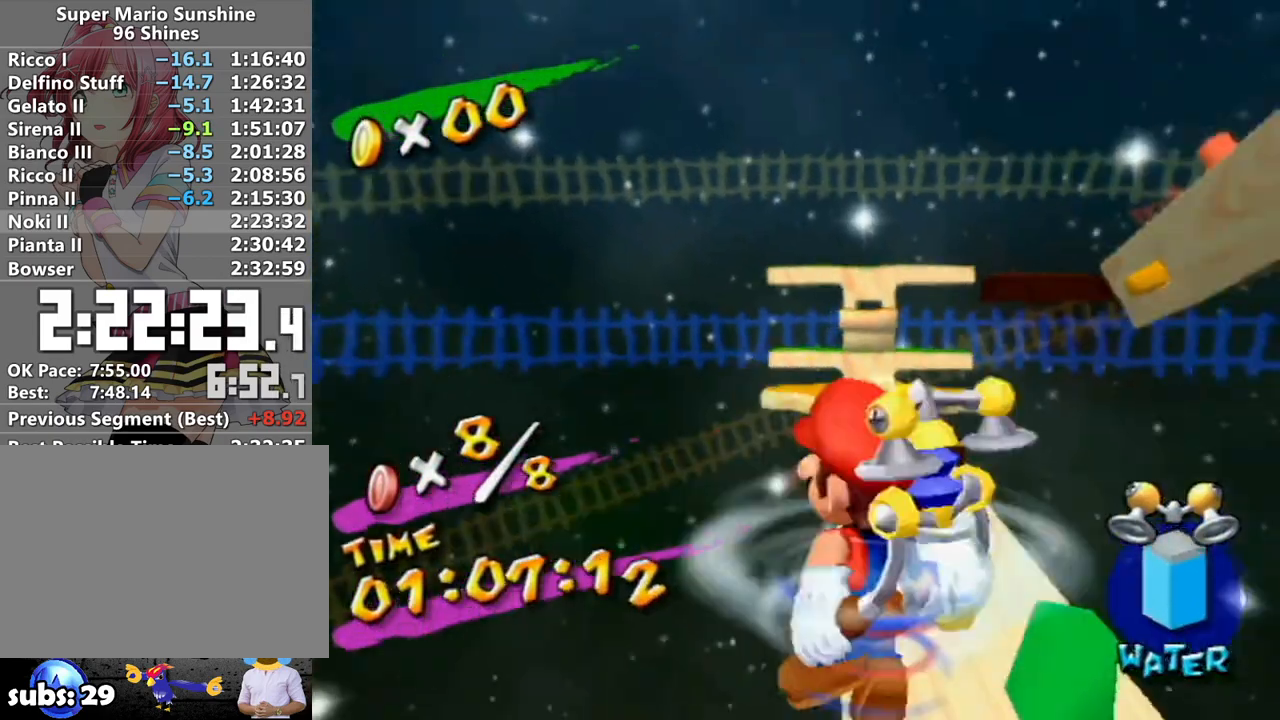
{"buttons": [], "left_stick": "up", "right_stick": "center", "events": [[50, "left_stick", "up"], [83, "R1", "down"], [483, "R1", "up"]]}
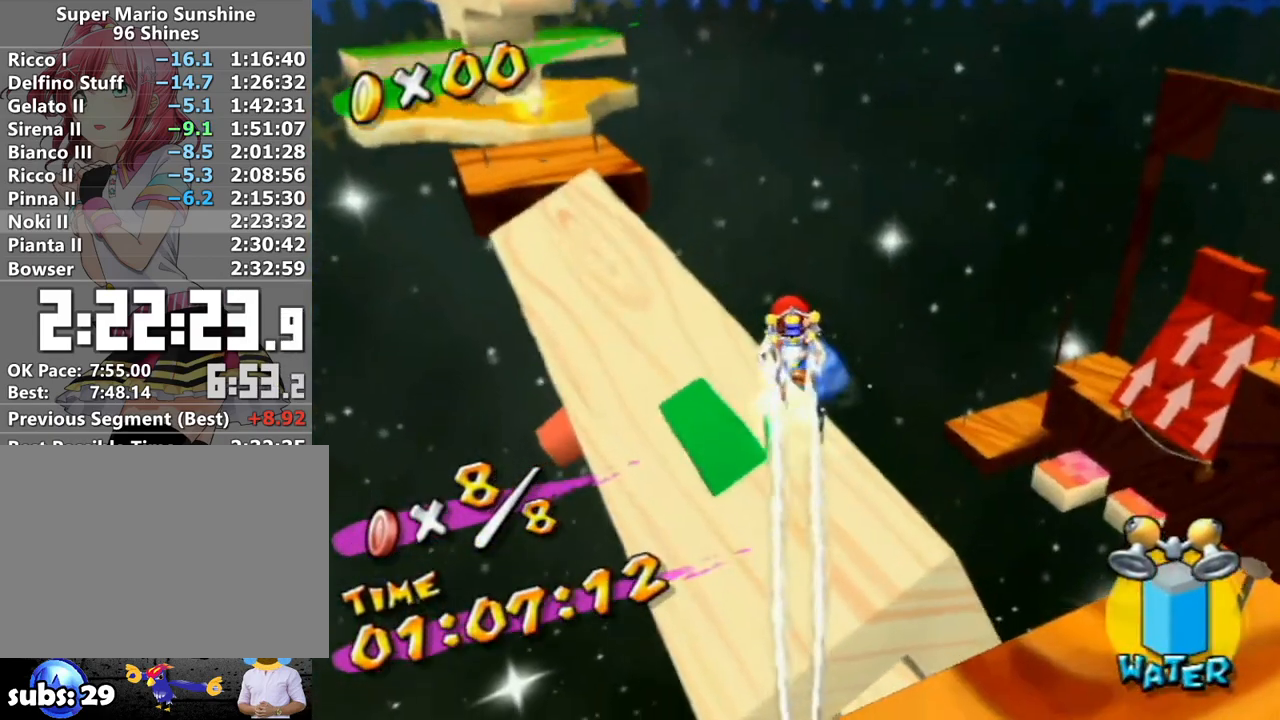
{"buttons": [], "left_stick": "up", "right_stick": "up-right", "events": [[83, "B", "down"], [117, "B", "up"], [117, "left_stick", "up-right"], [267, "left_stick", "right"], [333, "right_stick", "up-right"], [467, "left_stick", "up"]]}
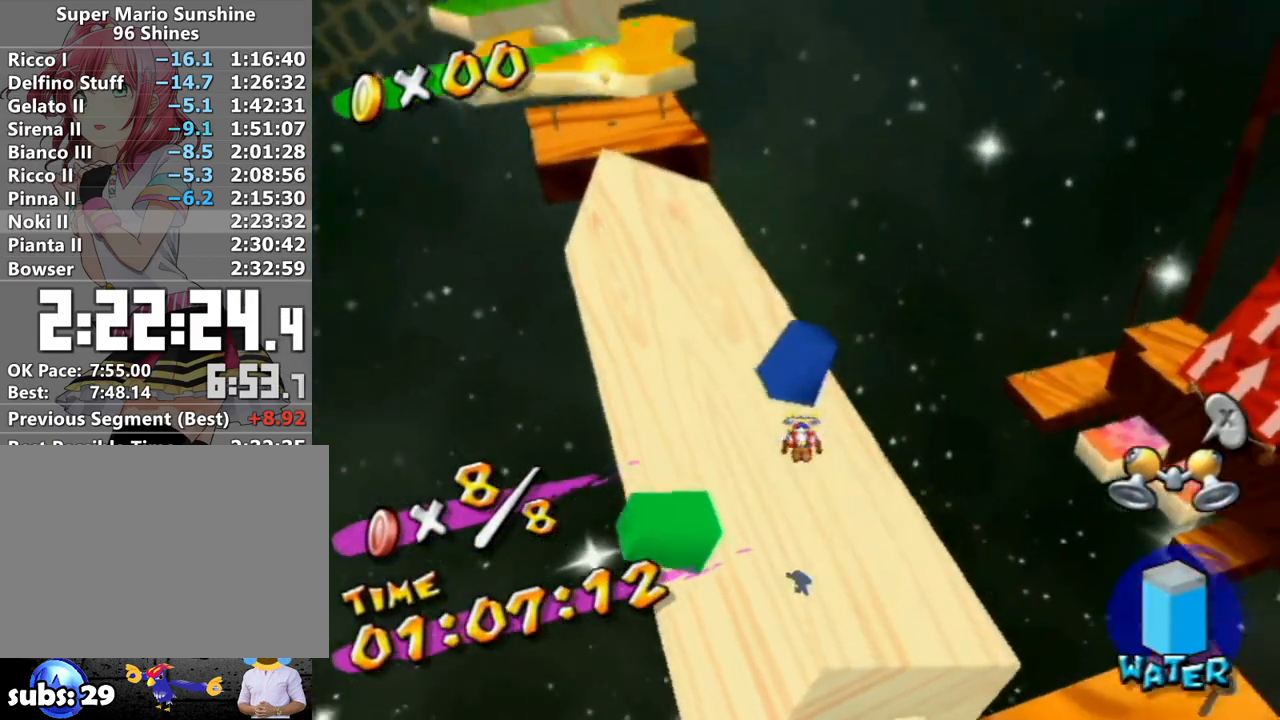
{"buttons": [], "left_stick": "up-right", "right_stick": "center", "events": [[17, "right_stick", "center"], [367, "A", "down"], [367, "left_stick", "up-right"], [417, "A", "up"]]}
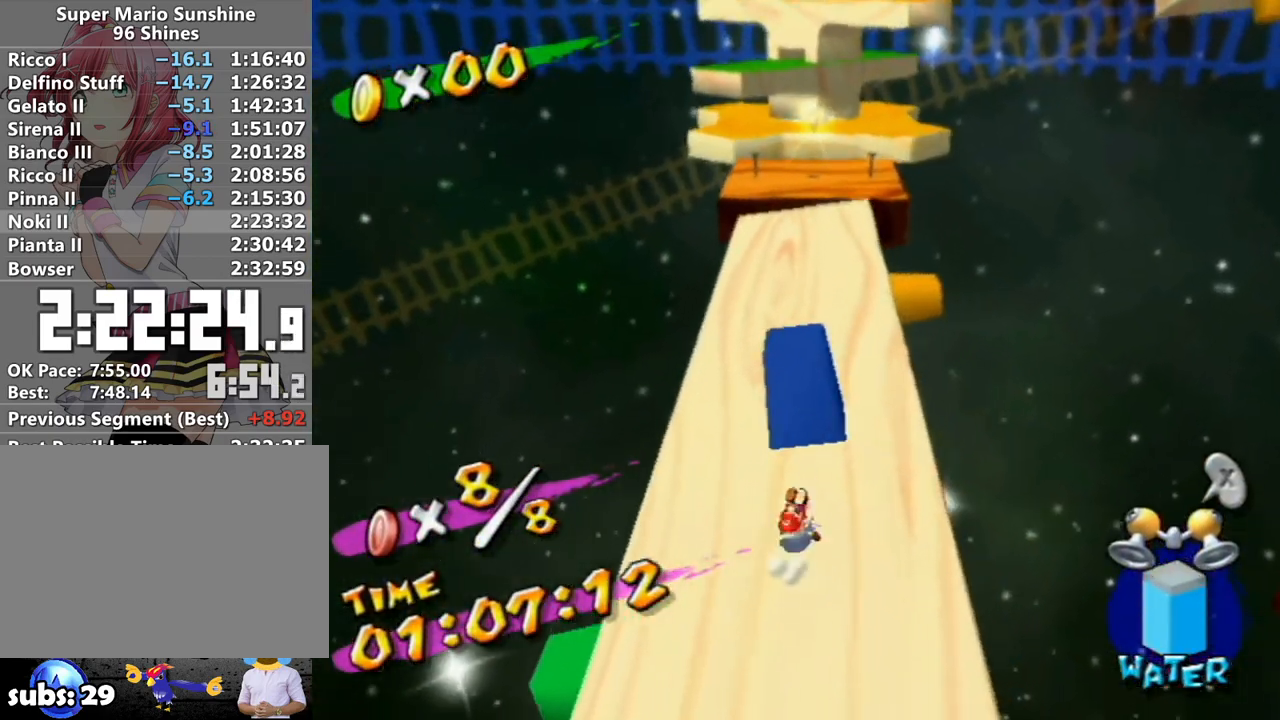
{"buttons": ["A", "B"], "left_stick": "up-right", "right_stick": "center", "events": [[50, "left_stick", "up"], [333, "A", "down"], [333, "B", "down"], [417, "left_stick", "up-right"]]}
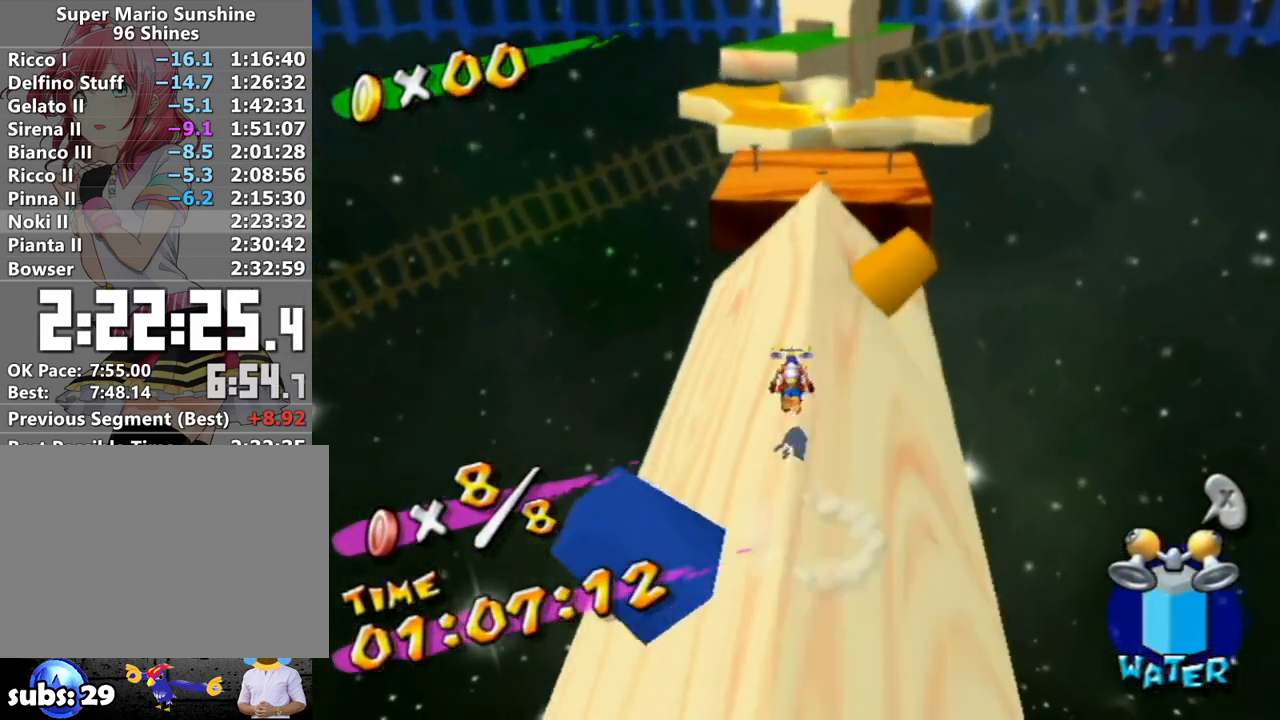
{"buttons": ["A"], "left_stick": "up", "right_stick": "center", "events": [[433, "left_stick", "up"], [483, "B", "up"]]}
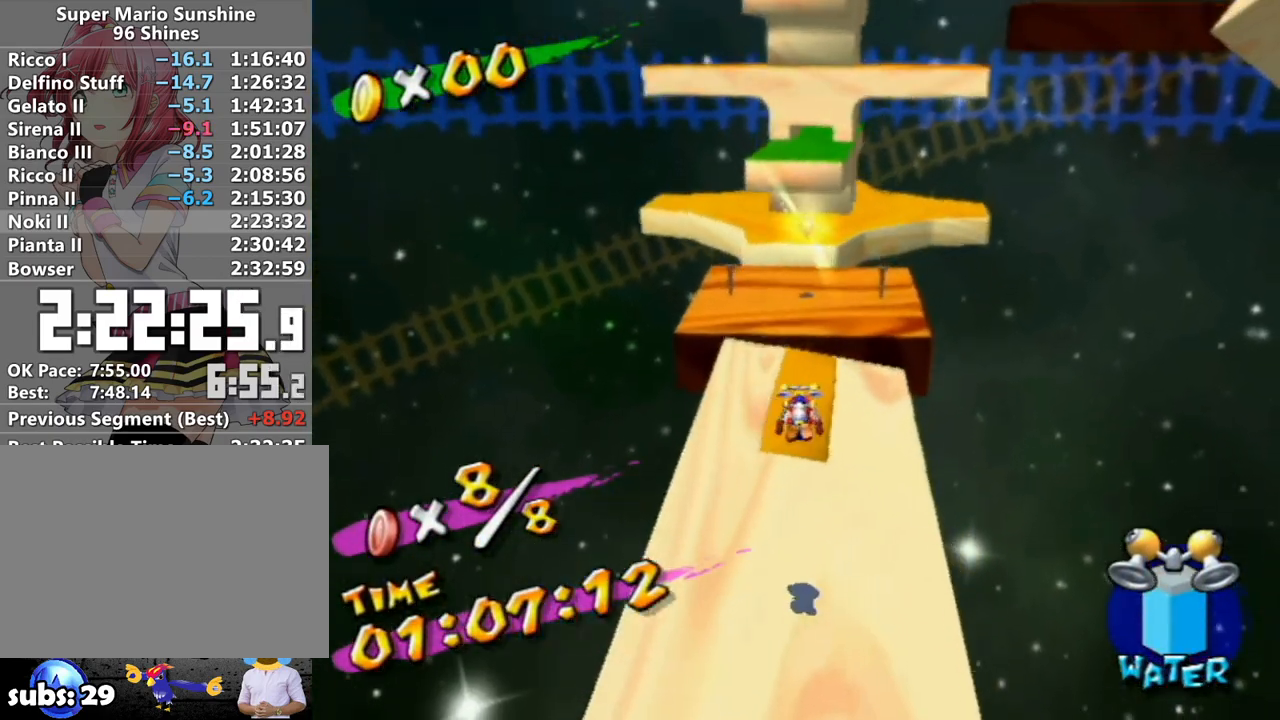
{"buttons": [], "left_stick": "up", "right_stick": "center", "events": [[17, "A", "up"], [367, "A", "down"], [400, "A", "up"]]}
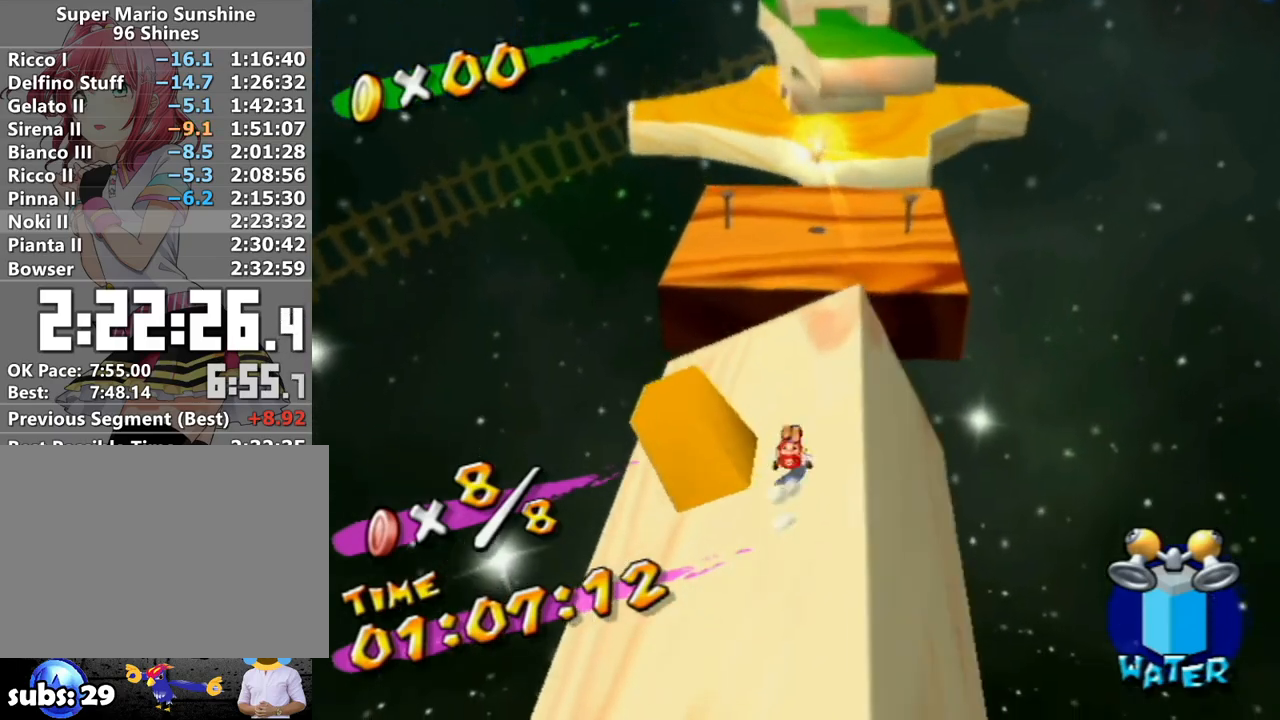
{"buttons": ["A"], "left_stick": "up", "right_stick": "center", "events": [[300, "A", "down"]]}
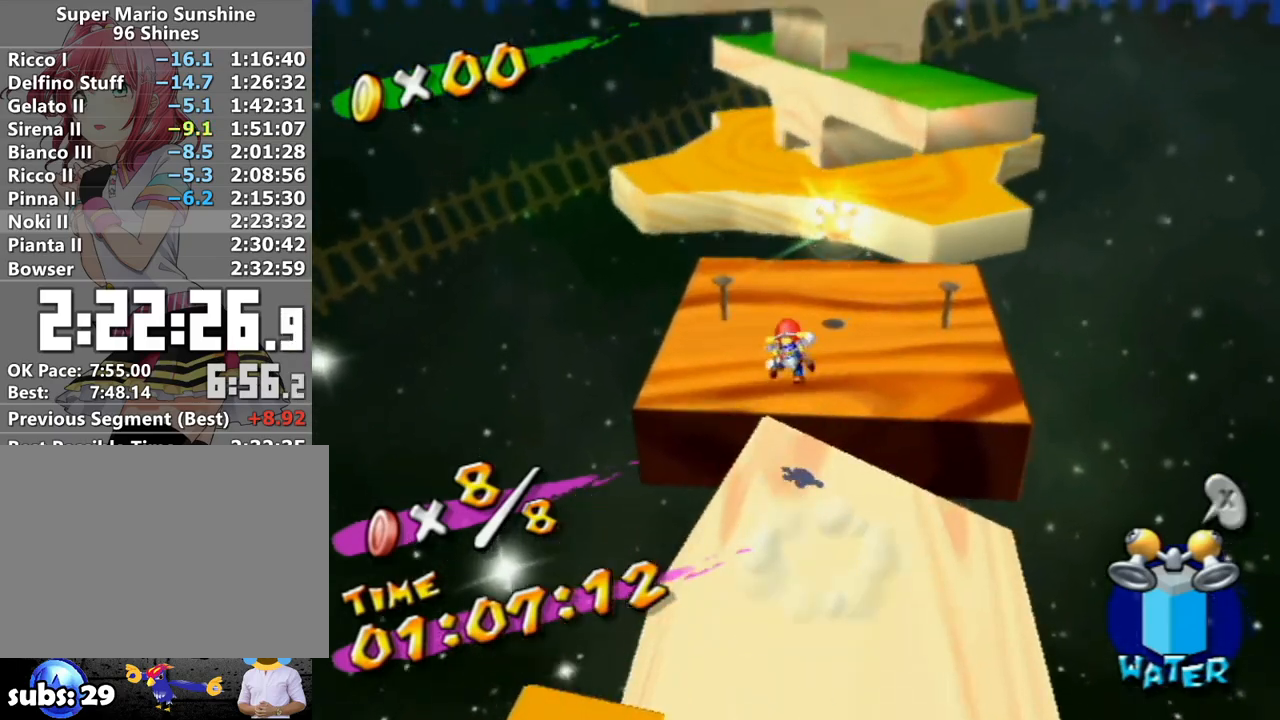
{"buttons": [], "left_stick": "up-right", "right_stick": "center", "events": [[117, "left_stick", "up-right"], [133, "R1", "down"], [233, "A", "up"], [267, "R1", "up"], [333, "B", "down"], [417, "B", "up"]]}
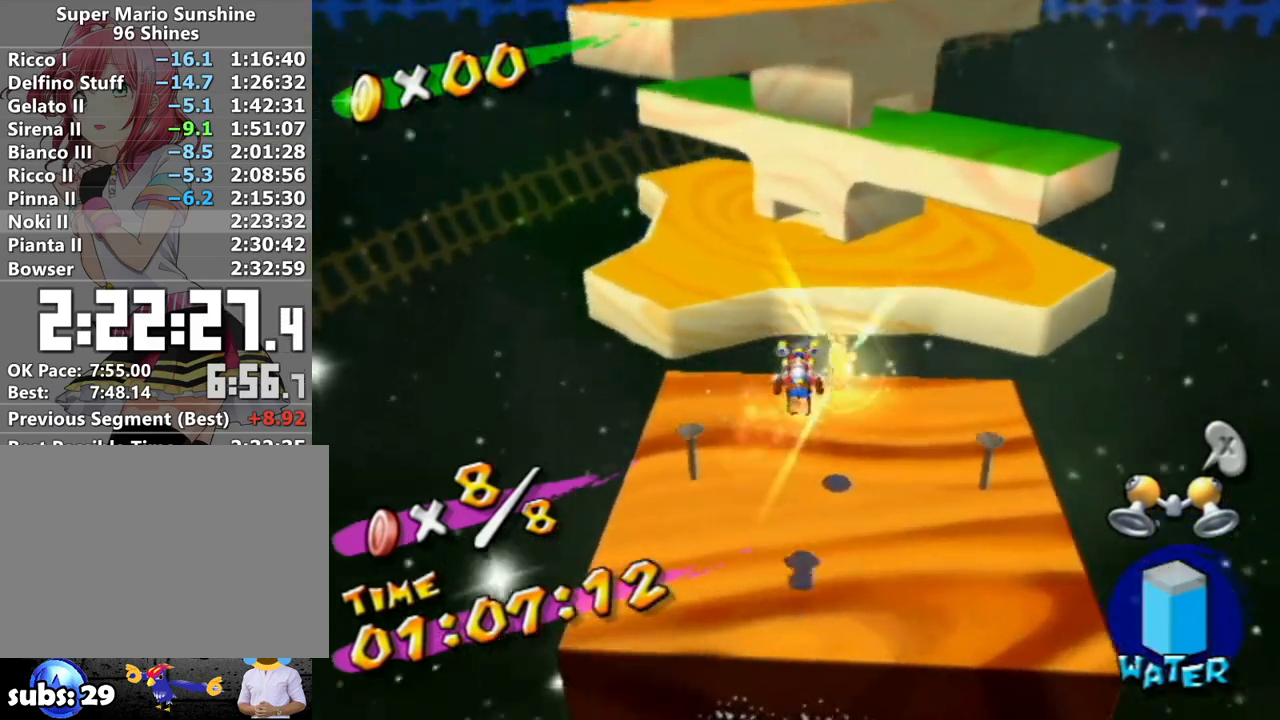
{"buttons": [], "left_stick": "center", "right_stick": "center", "events": [[267, "left_stick", "center"]]}